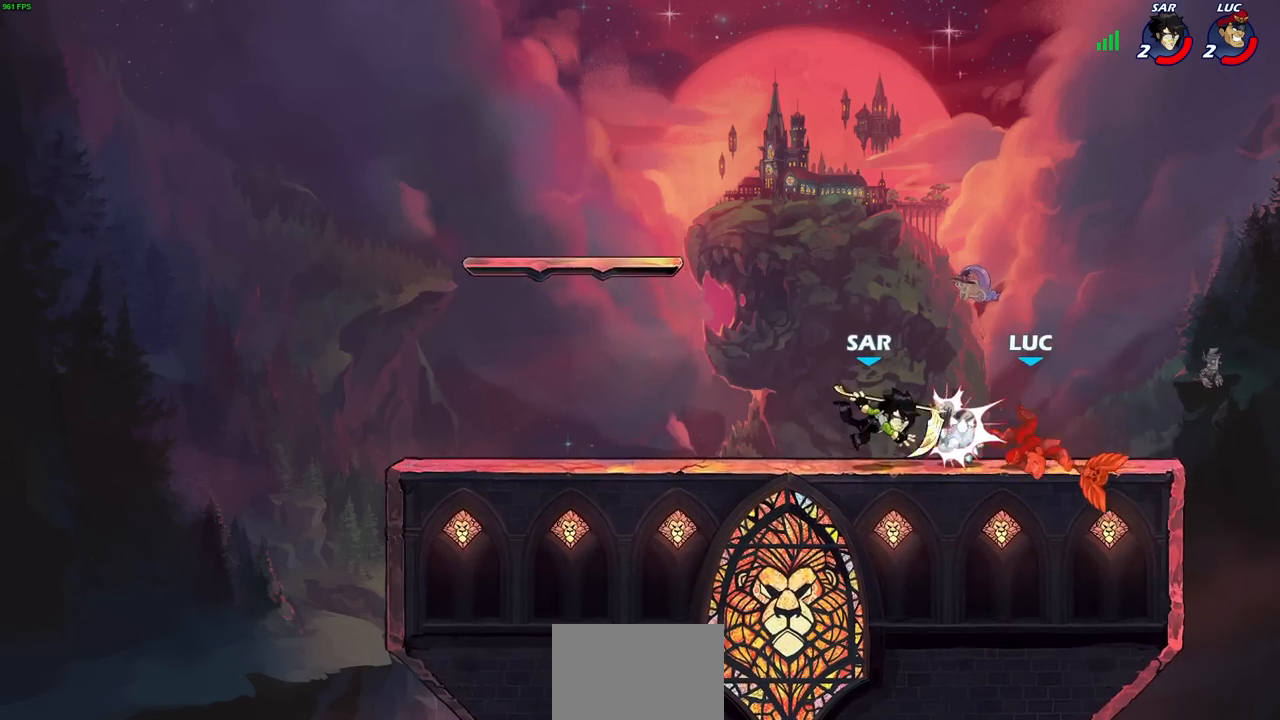
Gameplay with a controller (PlayStation layout); each line is a JSON object with the inputs held at the frame after it. "events" lists button and stick changes between this image and that frame as [ms after this image, input, new state], when the widget could be followed in between. Not read: R3.
{"buttons": [], "left_stick": "center", "right_stick": "center", "events": [[167, "left_stick", "center"], [183, "SQUARE", "down"], [200, "CROSS", "down"], [217, "SQUARE", "up"], [250, "CIRCLE", "down"], [300, "CIRCLE", "up"], [300, "CROSS", "up"]]}
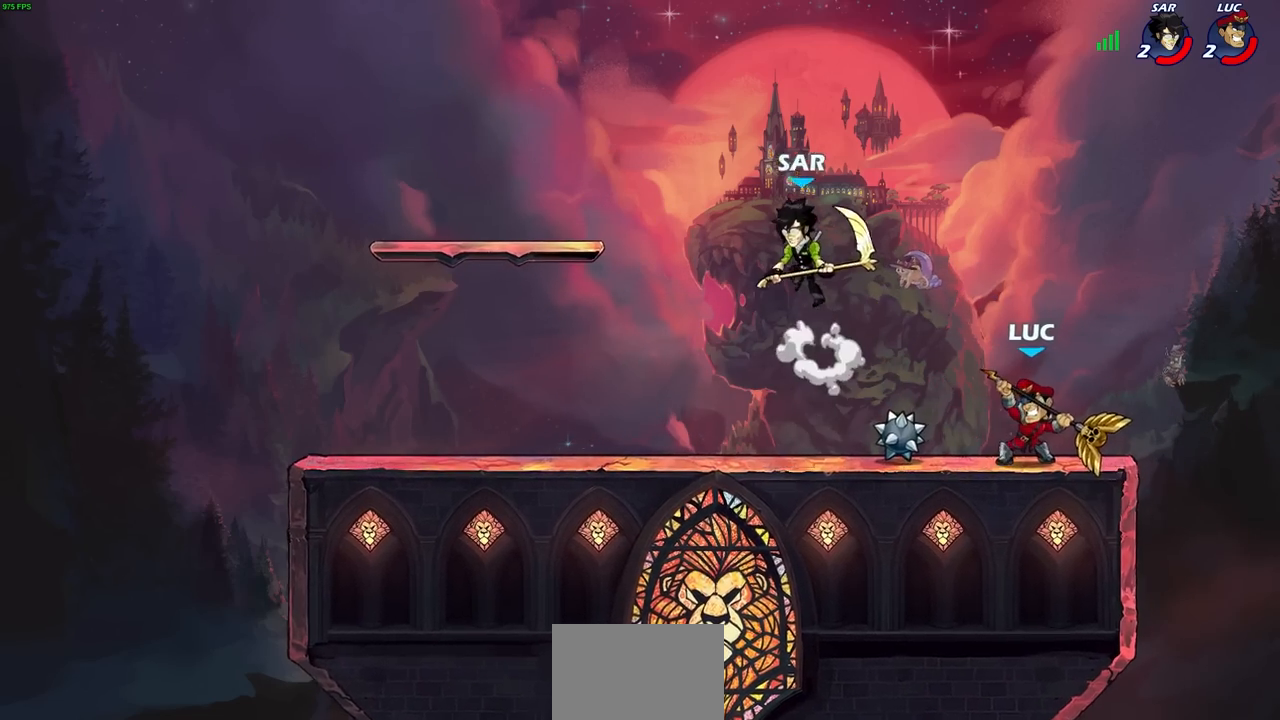
{"buttons": [], "left_stick": "right", "right_stick": "center", "events": [[317, "left_stick", "right"]]}
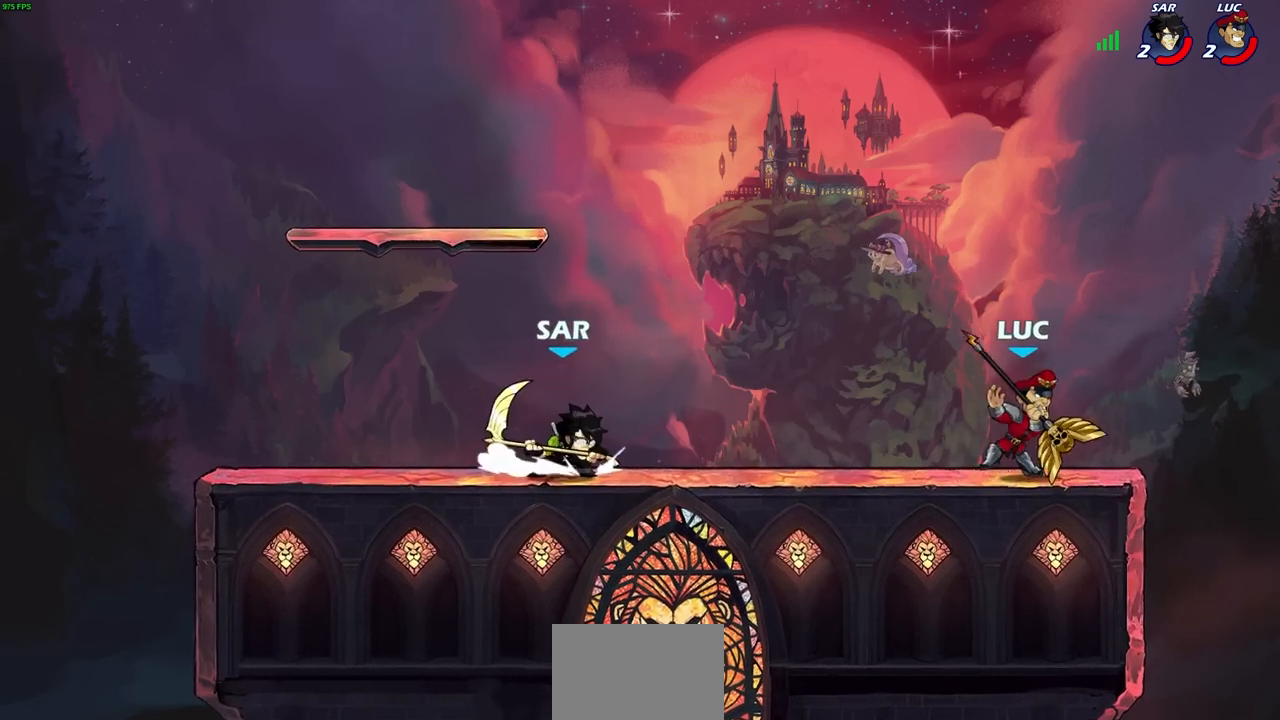
{"buttons": [], "left_stick": "left", "right_stick": "center", "events": [[133, "left_stick", "left"], [300, "CROSS", "down"], [467, "CROSS", "up"]]}
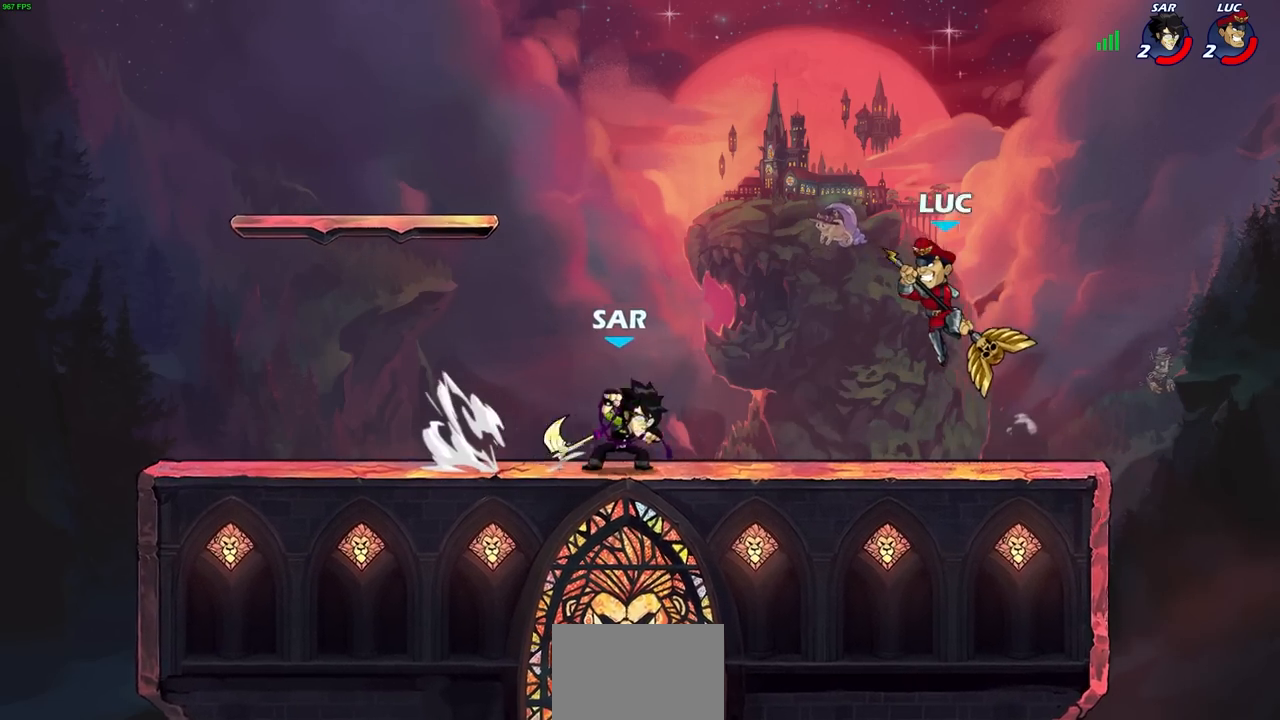
{"buttons": [], "left_stick": "center", "right_stick": "center", "events": [[117, "left_stick", "down-left"], [217, "R1", "down"], [267, "R1", "up"], [317, "left_stick", "center"]]}
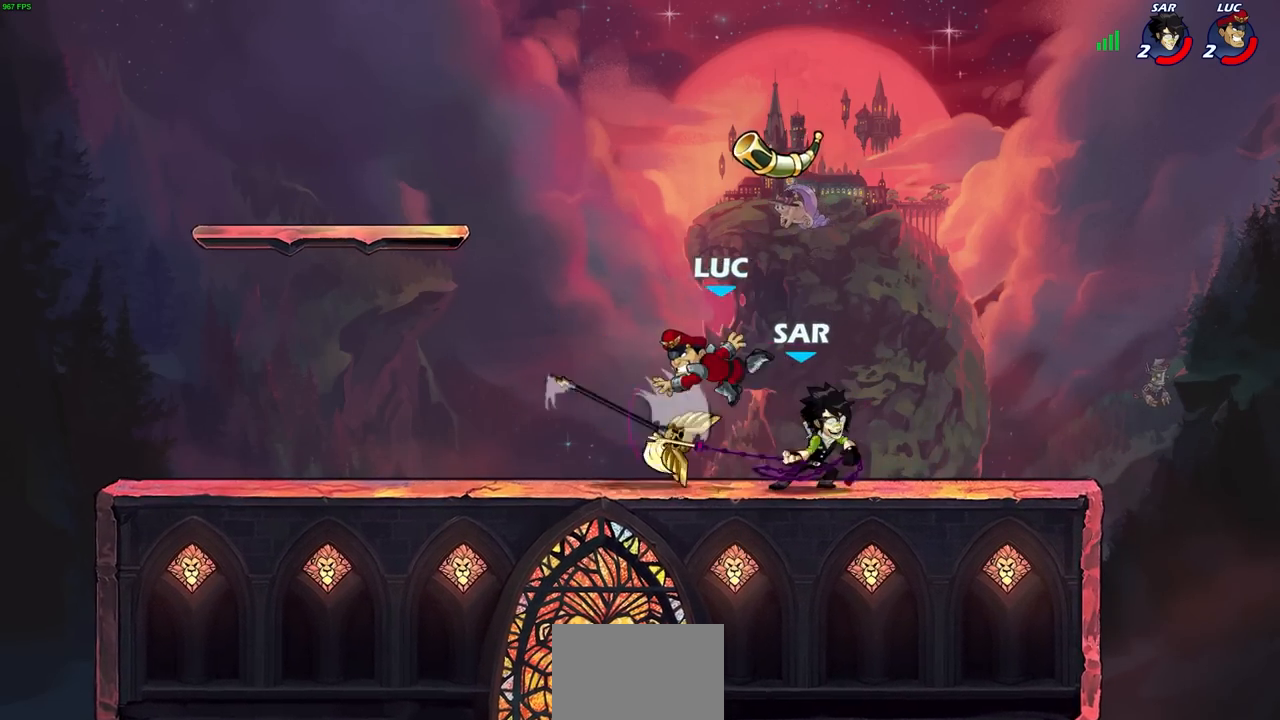
{"buttons": [], "left_stick": "center", "right_stick": "center", "events": [[100, "left_stick", "right"], [200, "SQUARE", "down"], [283, "SQUARE", "up"], [400, "left_stick", "center"]]}
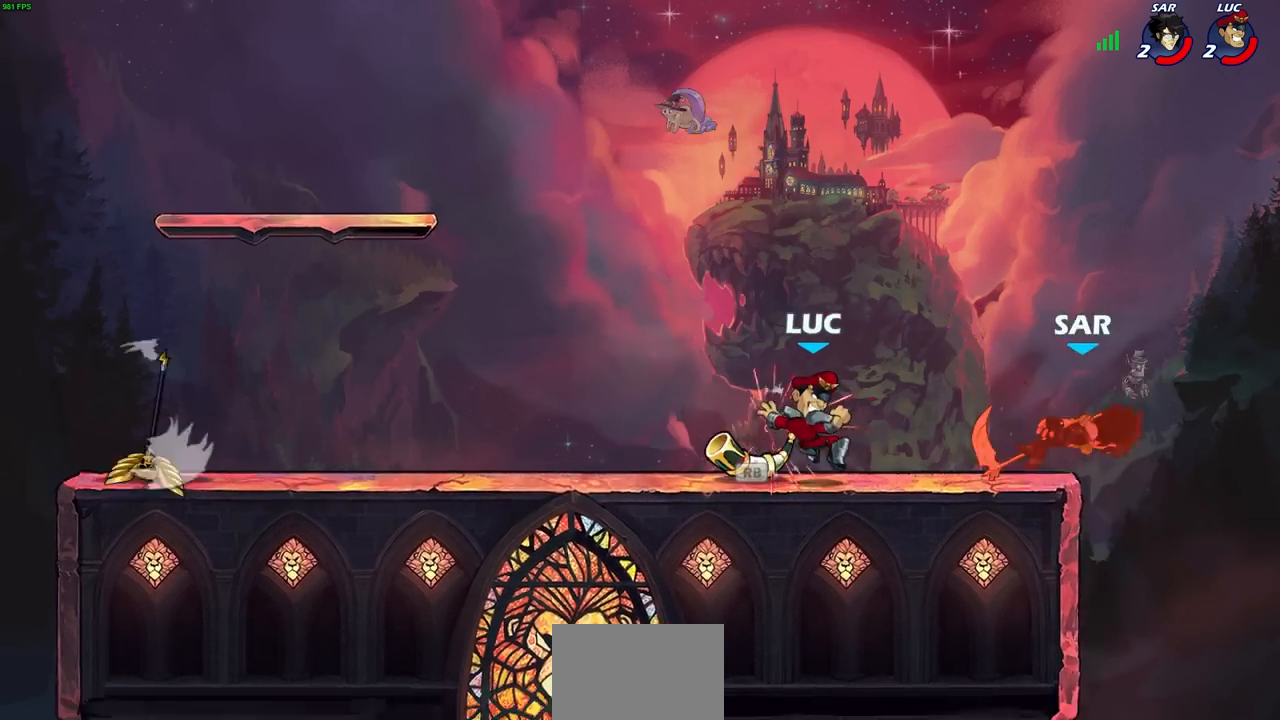
{"buttons": ["SQUARE"], "left_stick": "center", "right_stick": "center", "events": [[117, "R1", "down"], [217, "R1", "up"], [433, "SQUARE", "down"]]}
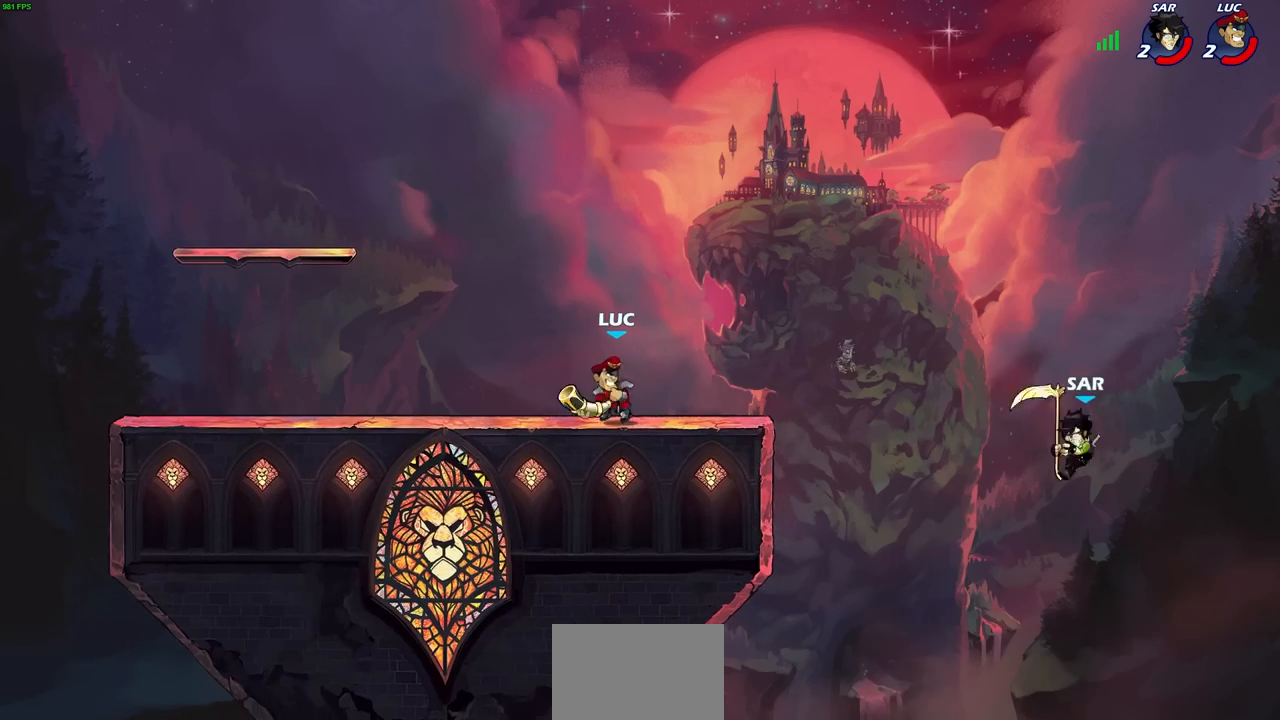
{"buttons": [], "left_stick": "center", "right_stick": "center", "events": [[33, "SQUARE", "up"]]}
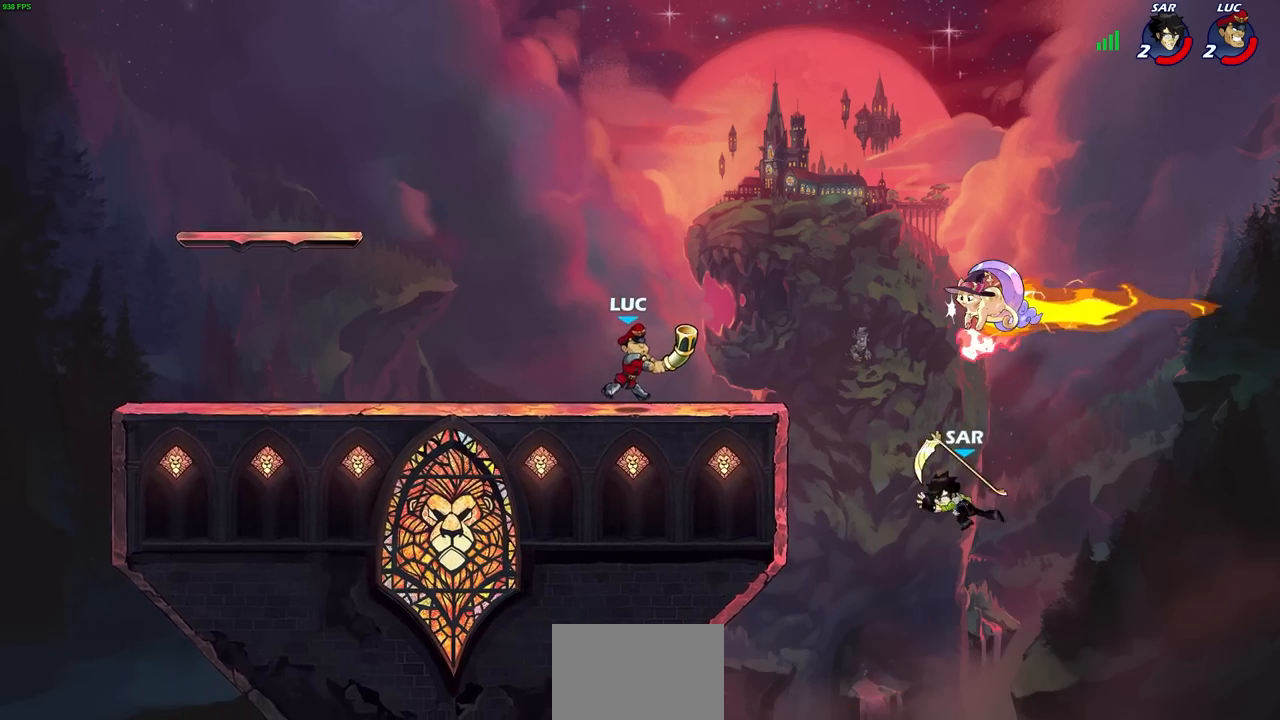
{"buttons": [], "left_stick": "up-right", "right_stick": "center", "events": [[233, "left_stick", "left"], [417, "R1", "down"], [500, "R1", "up"], [500, "left_stick", "up-right"]]}
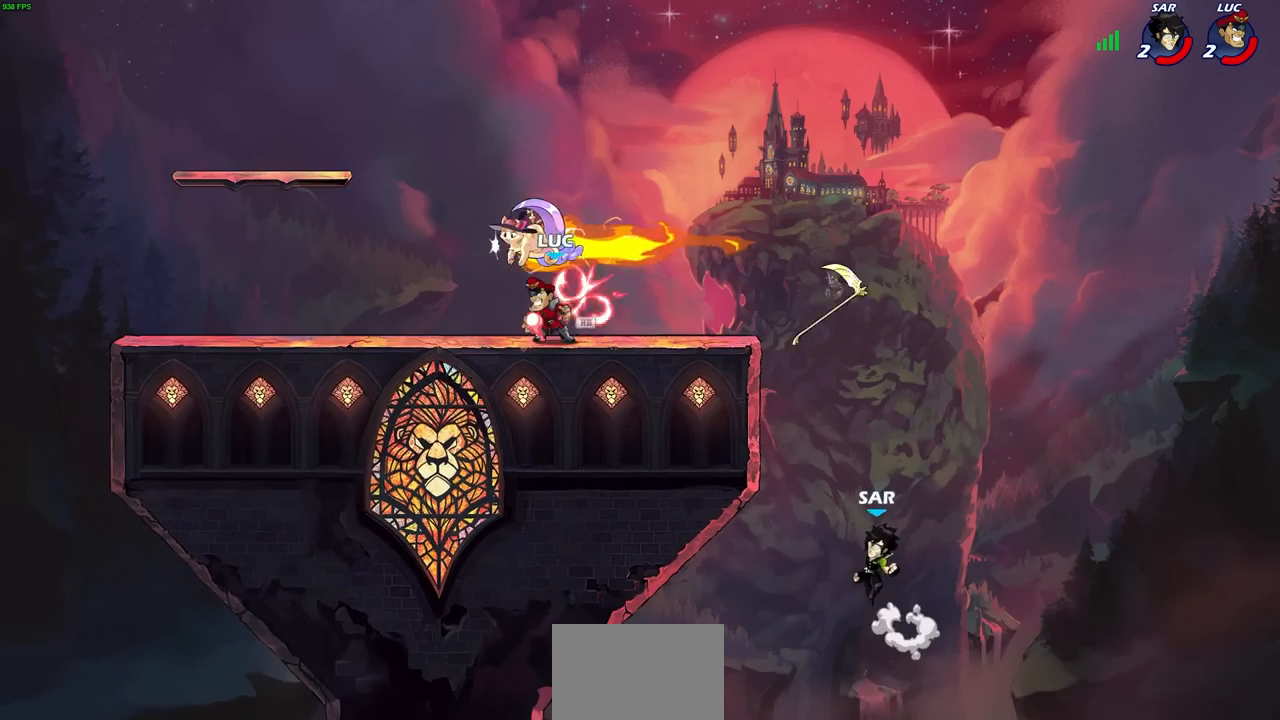
{"buttons": [], "left_stick": "down", "right_stick": "center", "events": [[217, "left_stick", "center"], [467, "left_stick", "down"]]}
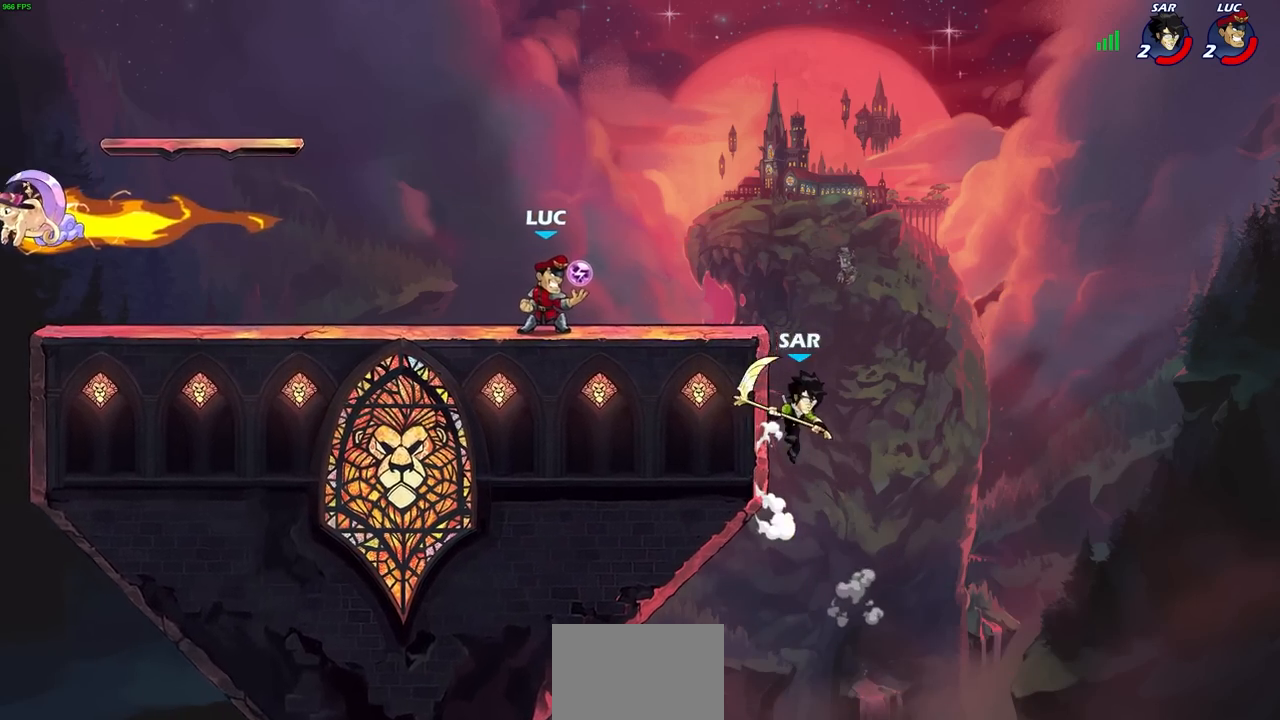
{"buttons": ["CIRCLE"], "left_stick": "down", "right_stick": "center", "events": [[33, "CIRCLE", "down"]]}
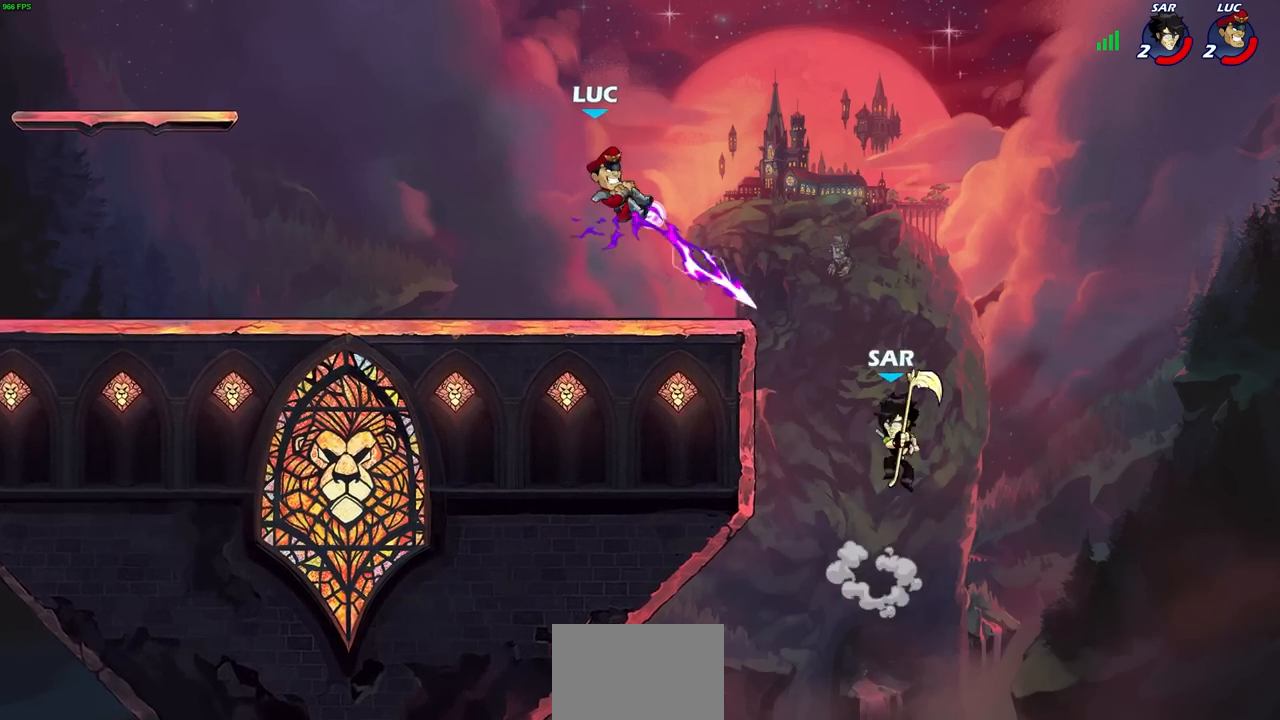
{"buttons": [], "left_stick": "center", "right_stick": "center", "events": [[350, "CIRCLE", "up"], [367, "left_stick", "center"]]}
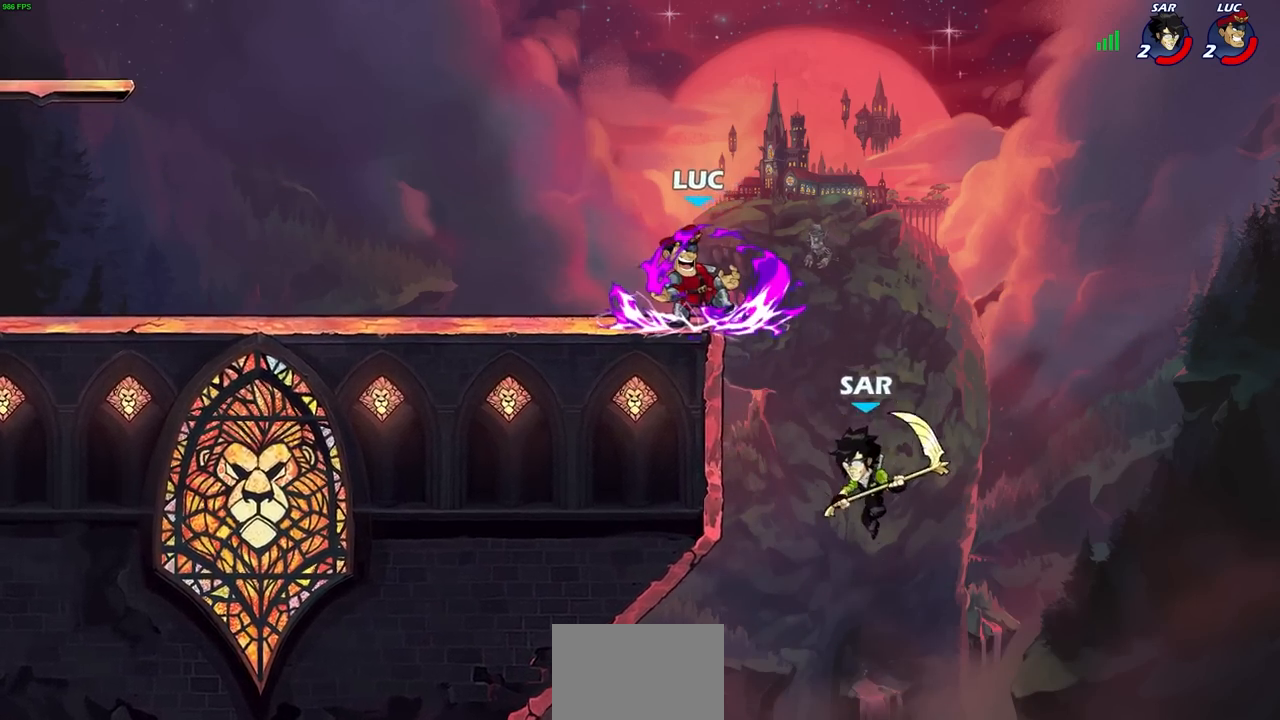
{"buttons": ["R2"], "left_stick": "up-left", "right_stick": "center", "events": [[200, "left_stick", "up-right"], [300, "CROSS", "down"], [350, "R2", "down"], [433, "CROSS", "up"], [483, "left_stick", "up-left"]]}
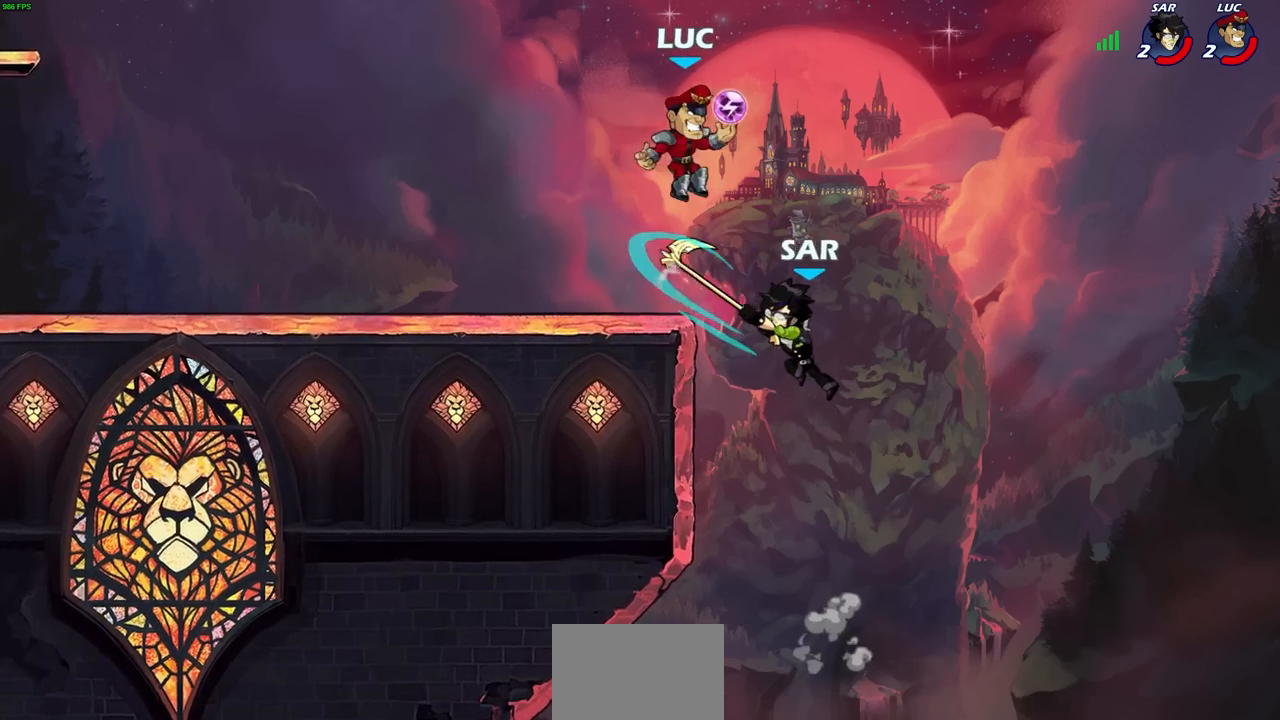
{"buttons": [], "left_stick": "down", "right_stick": "center", "events": [[50, "left_stick", "left"], [133, "R2", "up"], [167, "left_stick", "down-left"], [350, "left_stick", "down-right"], [417, "left_stick", "down"]]}
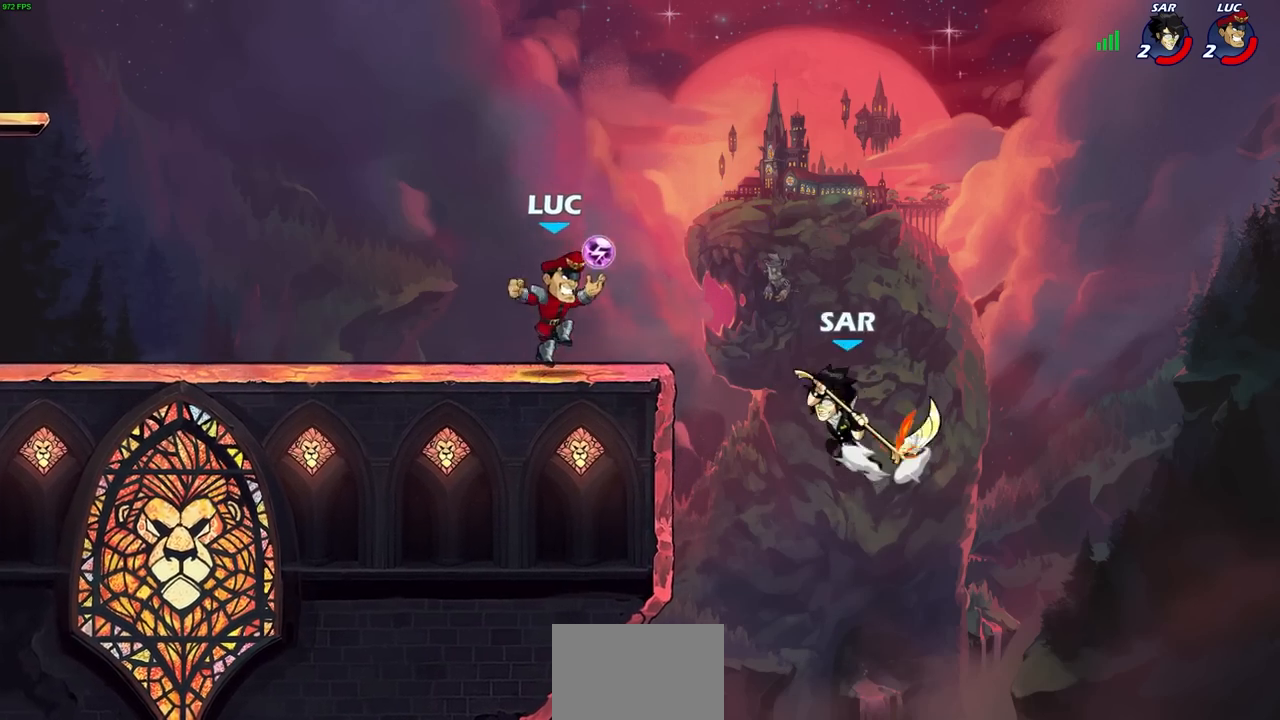
{"buttons": [], "left_stick": "right", "right_stick": "center", "events": [[67, "left_stick", "left"], [233, "left_stick", "up-right"], [267, "CROSS", "down"], [283, "left_stick", "right"], [300, "SQUARE", "down"], [350, "CROSS", "up"], [350, "SQUARE", "up"]]}
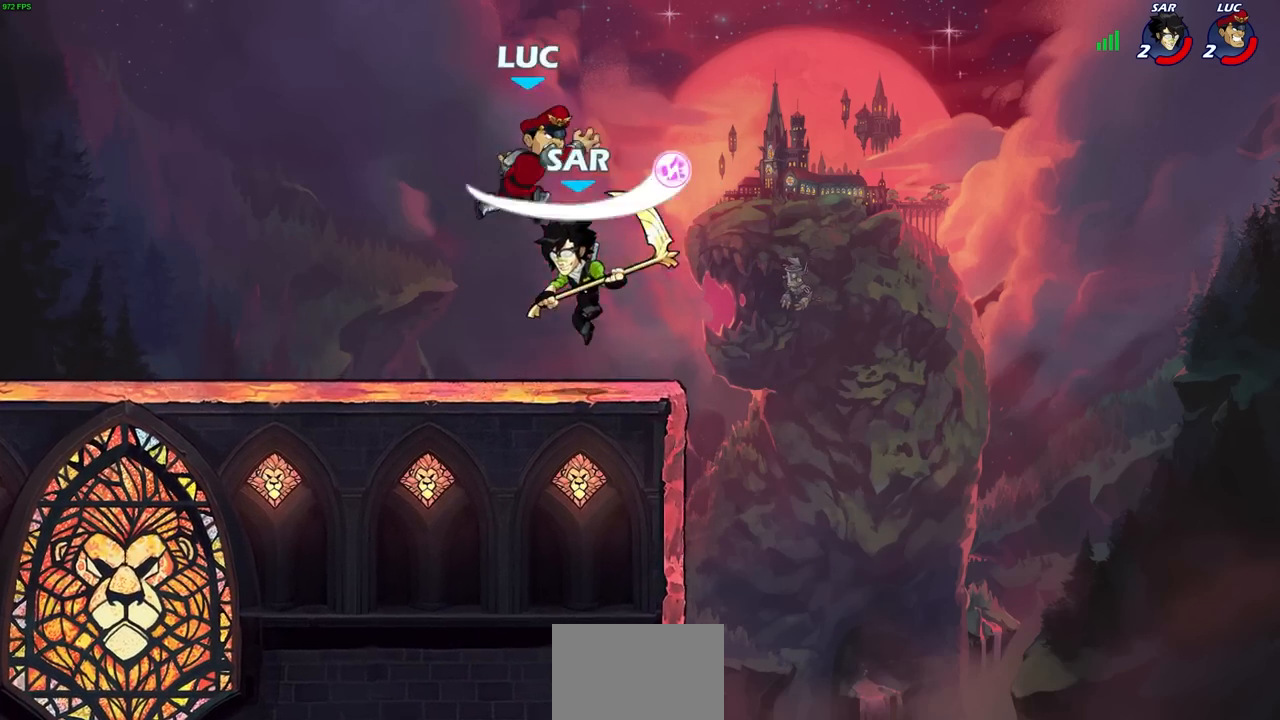
{"buttons": ["CROSS"], "left_stick": "up", "right_stick": "center", "events": [[117, "left_stick", "center"], [367, "left_stick", "up-right"], [417, "CROSS", "down"], [417, "left_stick", "up"]]}
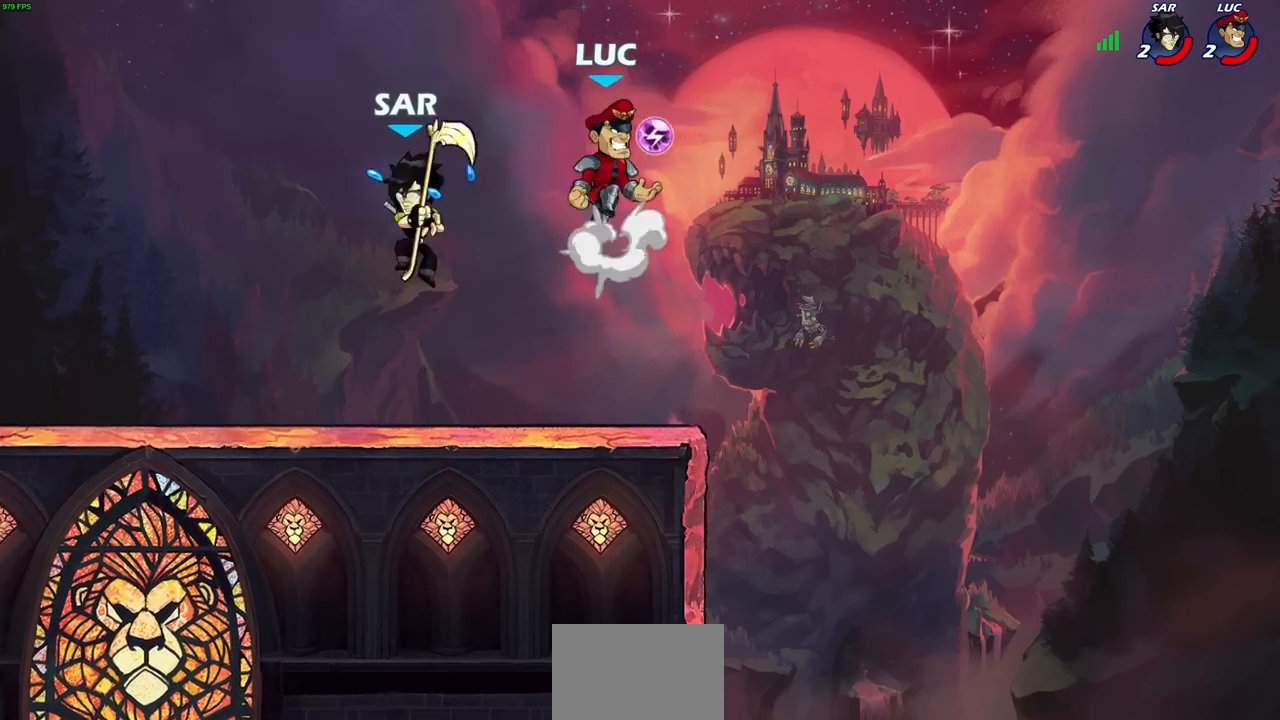
{"buttons": ["CROSS"], "left_stick": "right", "right_stick": "center", "events": [[83, "CROSS", "up"], [117, "left_stick", "down-left"], [400, "left_stick", "right"], [450, "CROSS", "down"]]}
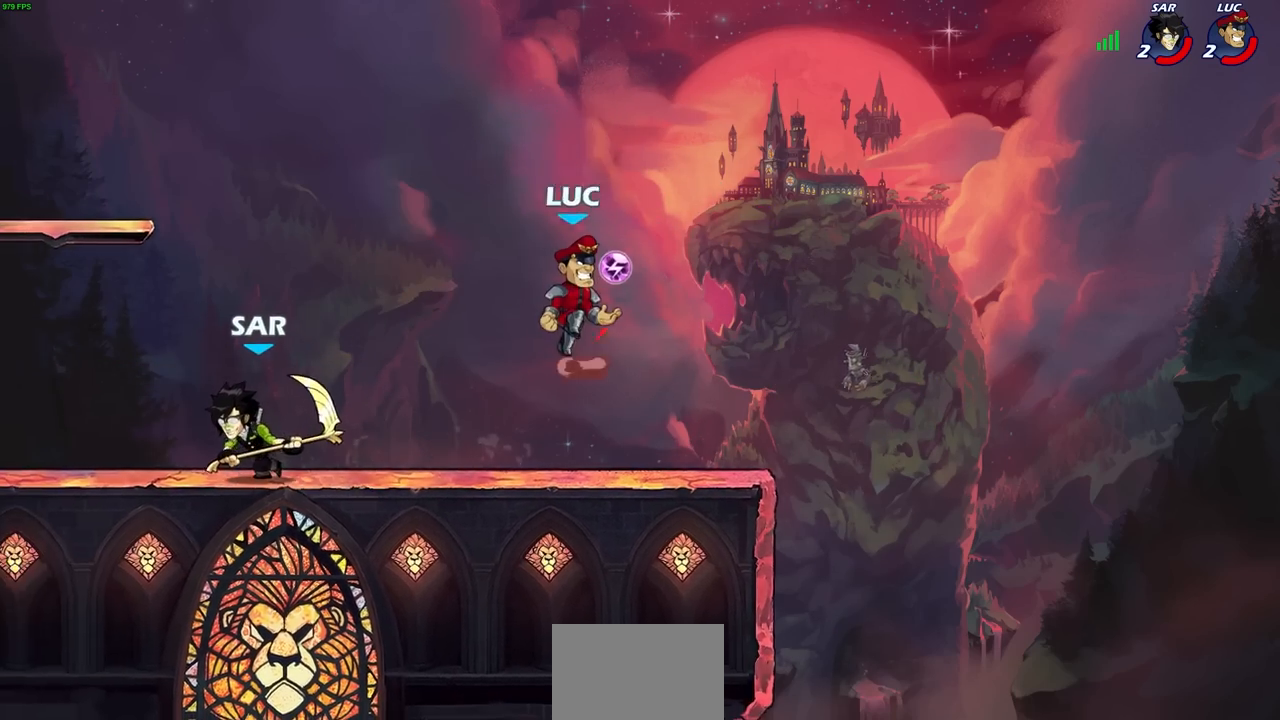
{"buttons": [], "left_stick": "down-left", "right_stick": "center", "events": [[100, "CROSS", "up"], [100, "left_stick", "up"], [183, "left_stick", "left"], [317, "left_stick", "down-left"]]}
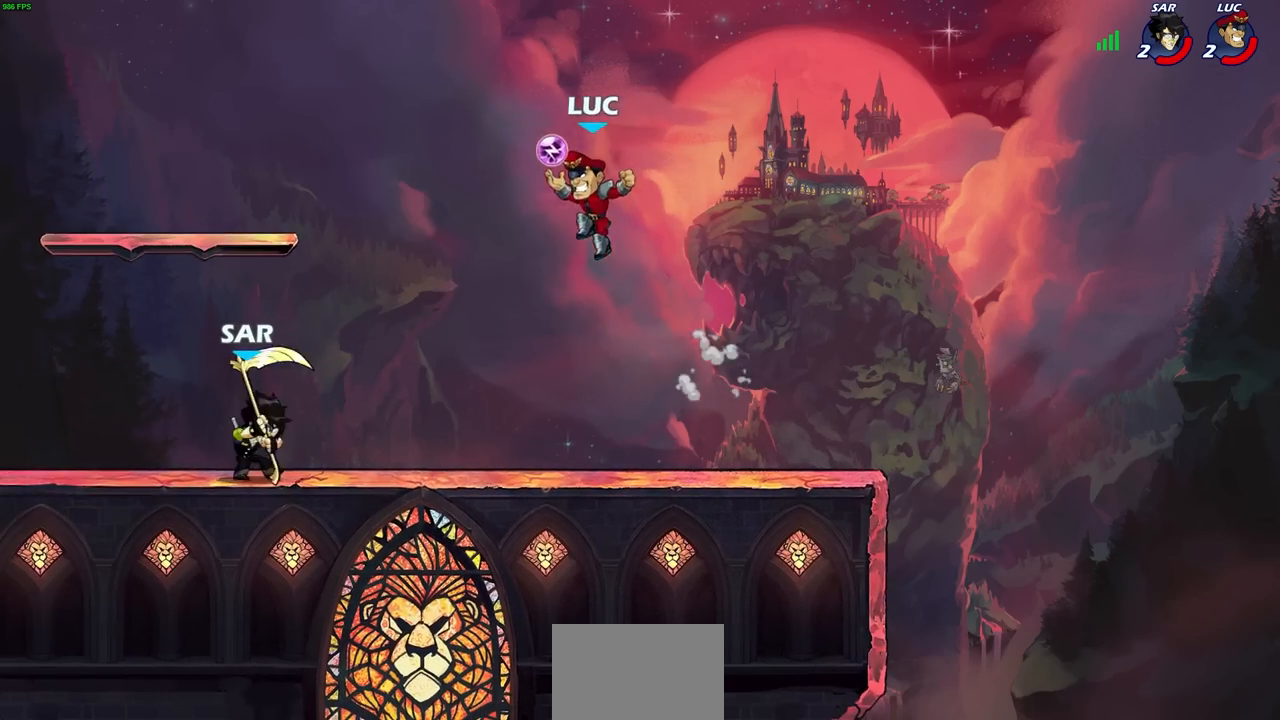
{"buttons": [], "left_stick": "down-left", "right_stick": "center", "events": [[50, "left_stick", "up-right"], [183, "left_stick", "up-left"], [200, "R2", "down"], [250, "left_stick", "left"], [367, "R2", "up"], [450, "left_stick", "down-left"]]}
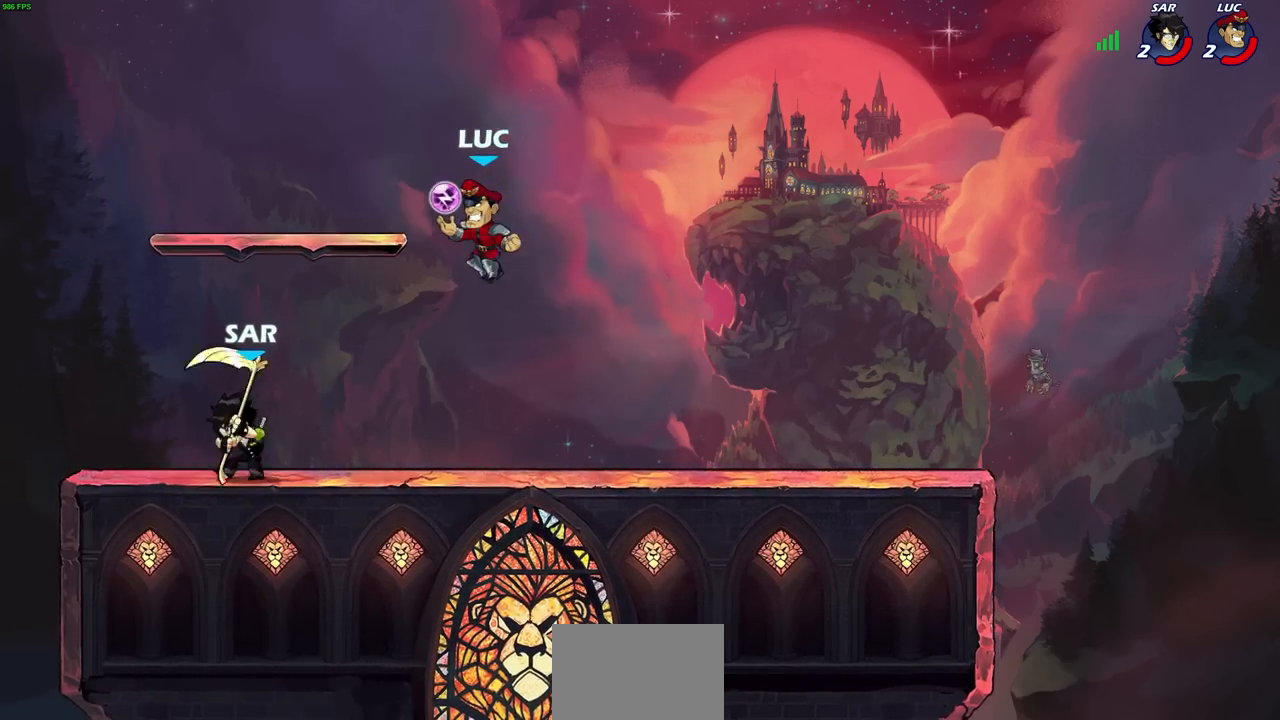
{"buttons": ["L3"], "left_stick": "left", "right_stick": "center", "events": [[133, "left_stick", "left"], [183, "SQUARE", "down"], [250, "SQUARE", "up"], [383, "L3", "down"]]}
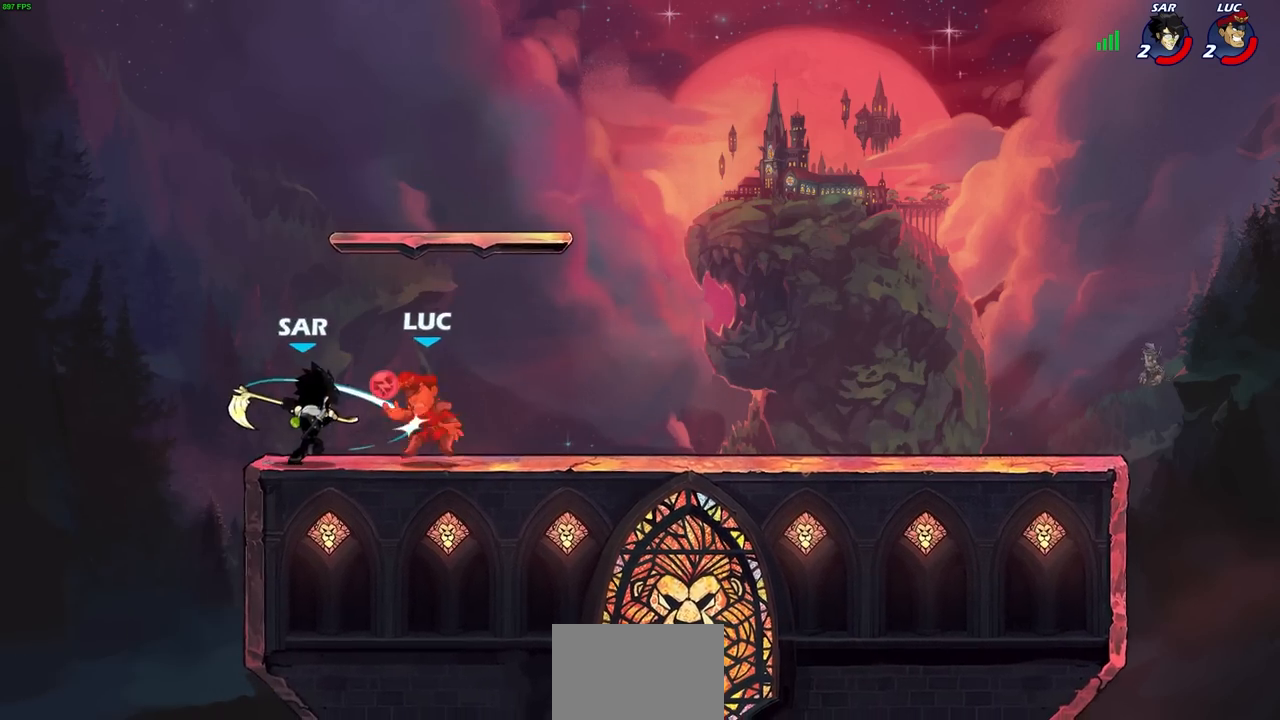
{"buttons": ["CROSS", "R2"], "left_stick": "up-right", "right_stick": "center", "events": [[83, "L3", "up"], [267, "left_stick", "center"], [400, "left_stick", "up"], [433, "CROSS", "down"], [450, "R2", "down"], [450, "left_stick", "up-right"]]}
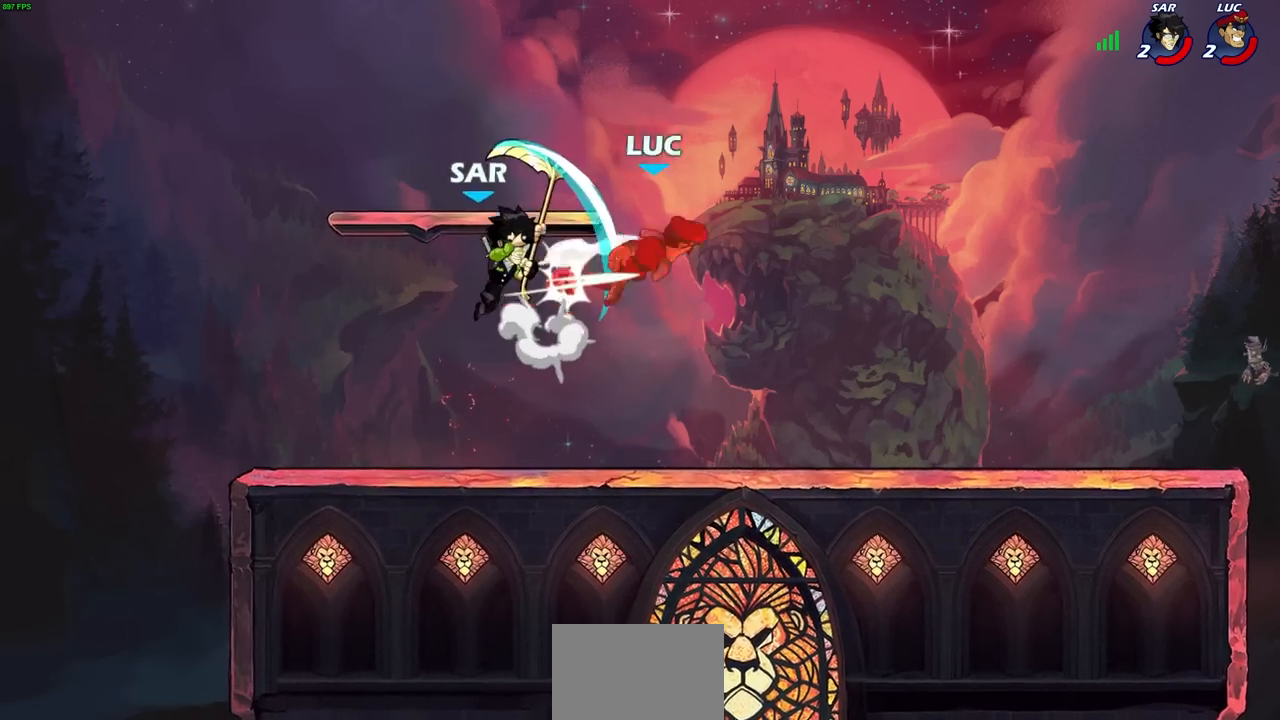
{"buttons": [], "left_stick": "left", "right_stick": "center", "events": [[217, "CROSS", "up"], [217, "R2", "up"], [217, "left_stick", "up-left"], [267, "left_stick", "left"]]}
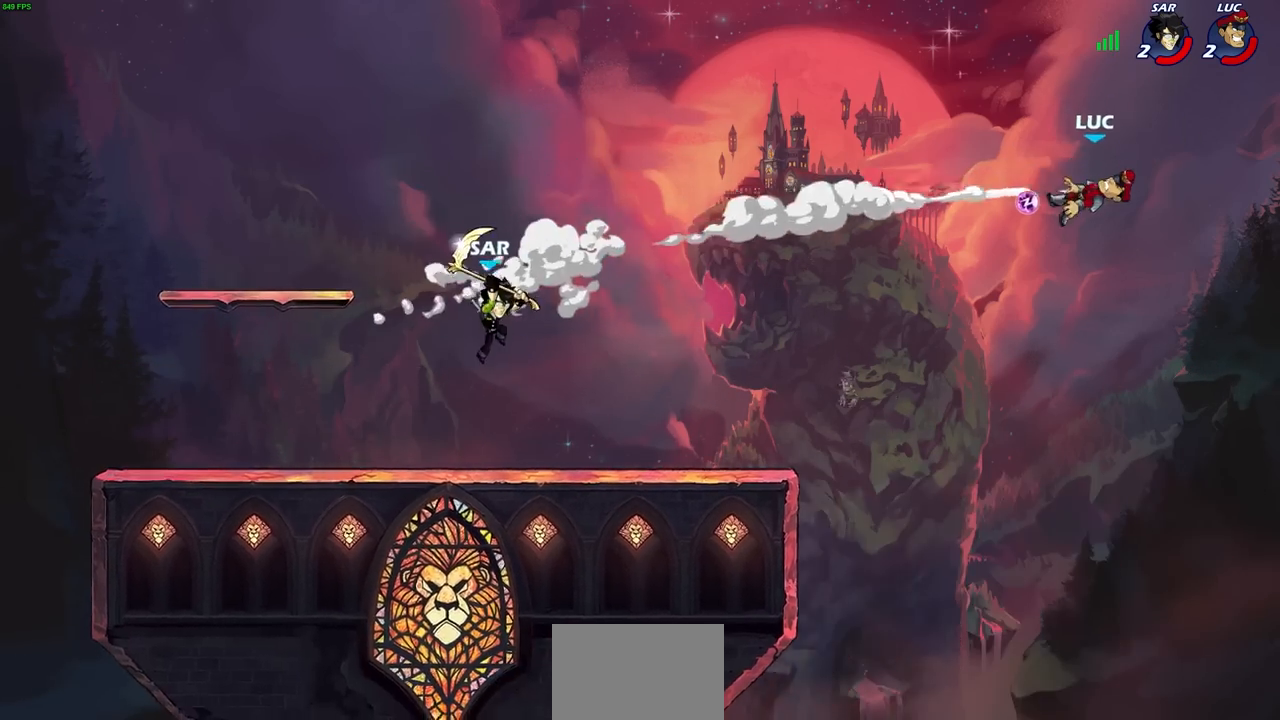
{"buttons": [], "left_stick": "left", "right_stick": "center", "events": [[350, "CIRCLE", "down"], [467, "CIRCLE", "up"]]}
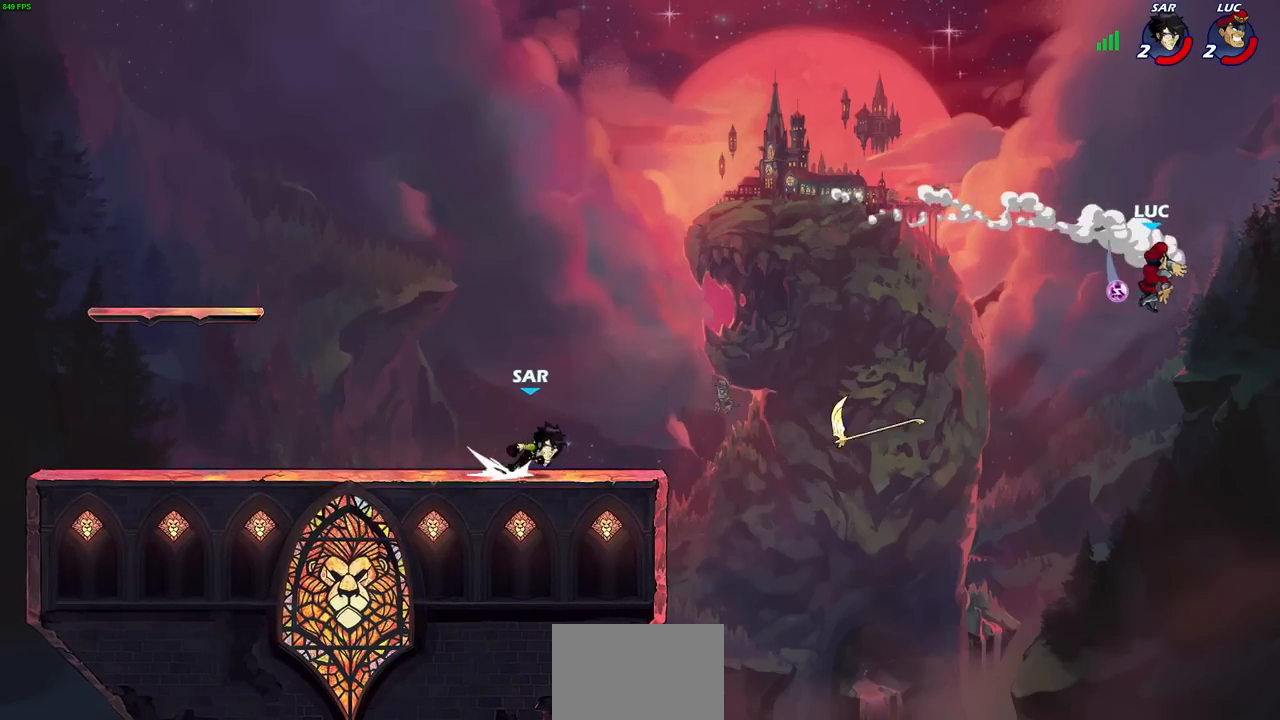
{"buttons": [], "left_stick": "left", "right_stick": "center", "events": []}
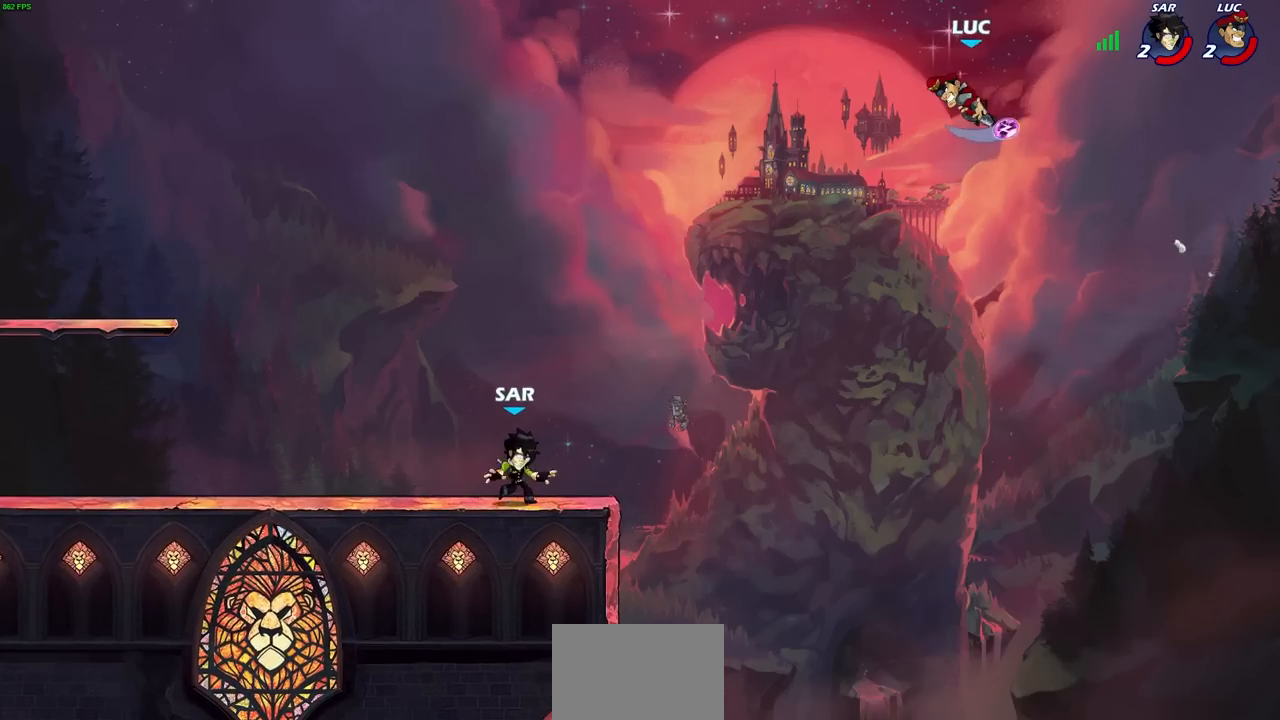
{"buttons": ["R1"], "left_stick": "left", "right_stick": "center", "events": [[283, "left_stick", "down-left"], [433, "L3", "down"], [450, "left_stick", "left"], [467, "R1", "down"], [500, "L3", "up"]]}
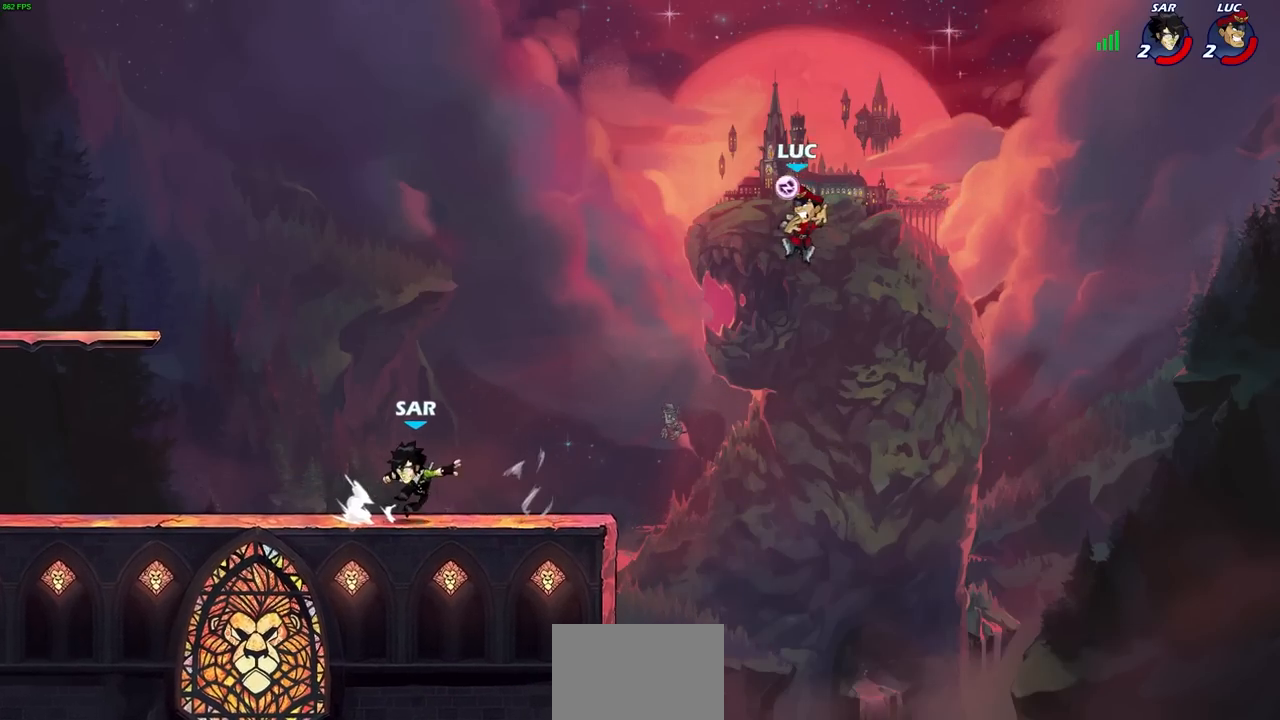
{"buttons": ["CROSS"], "left_stick": "left", "right_stick": "center", "events": [[33, "R1", "up"], [117, "left_stick", "center"], [300, "left_stick", "left"], [467, "CROSS", "down"]]}
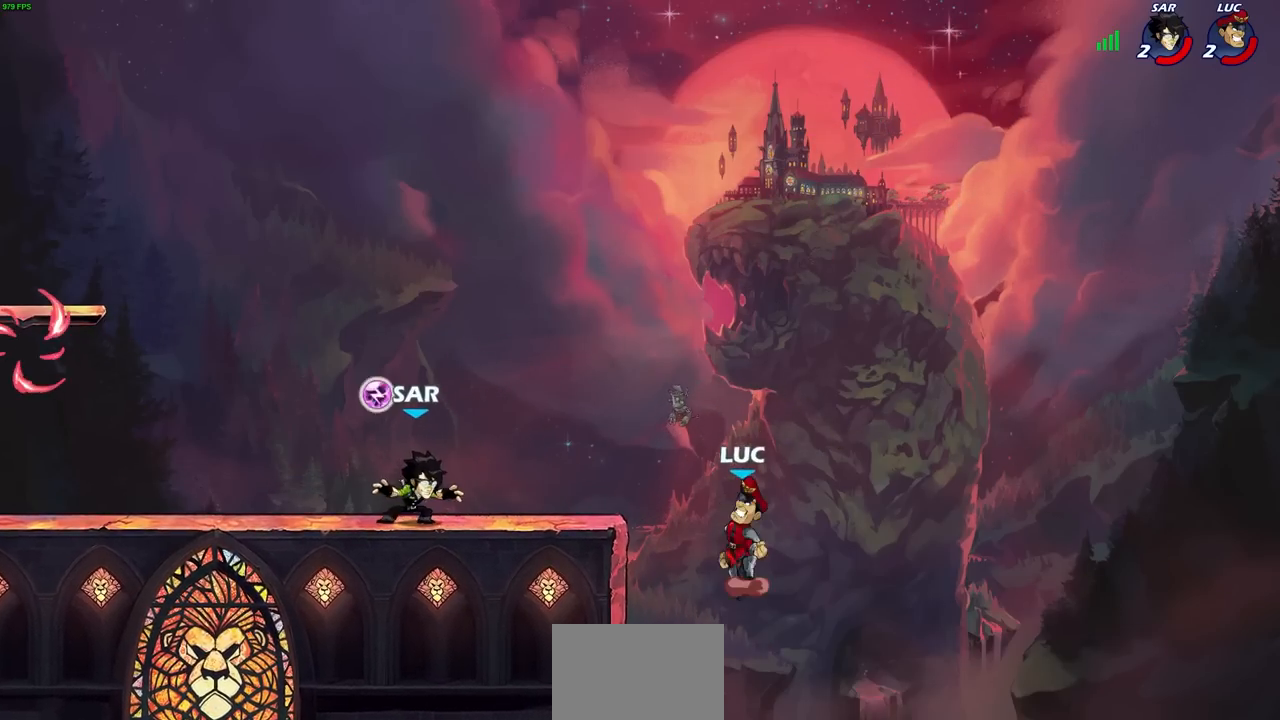
{"buttons": ["CROSS"], "left_stick": "up-left", "right_stick": "center", "events": [[133, "CROSS", "up"], [183, "left_stick", "down-left"], [300, "CROSS", "down"], [333, "left_stick", "up-left"]]}
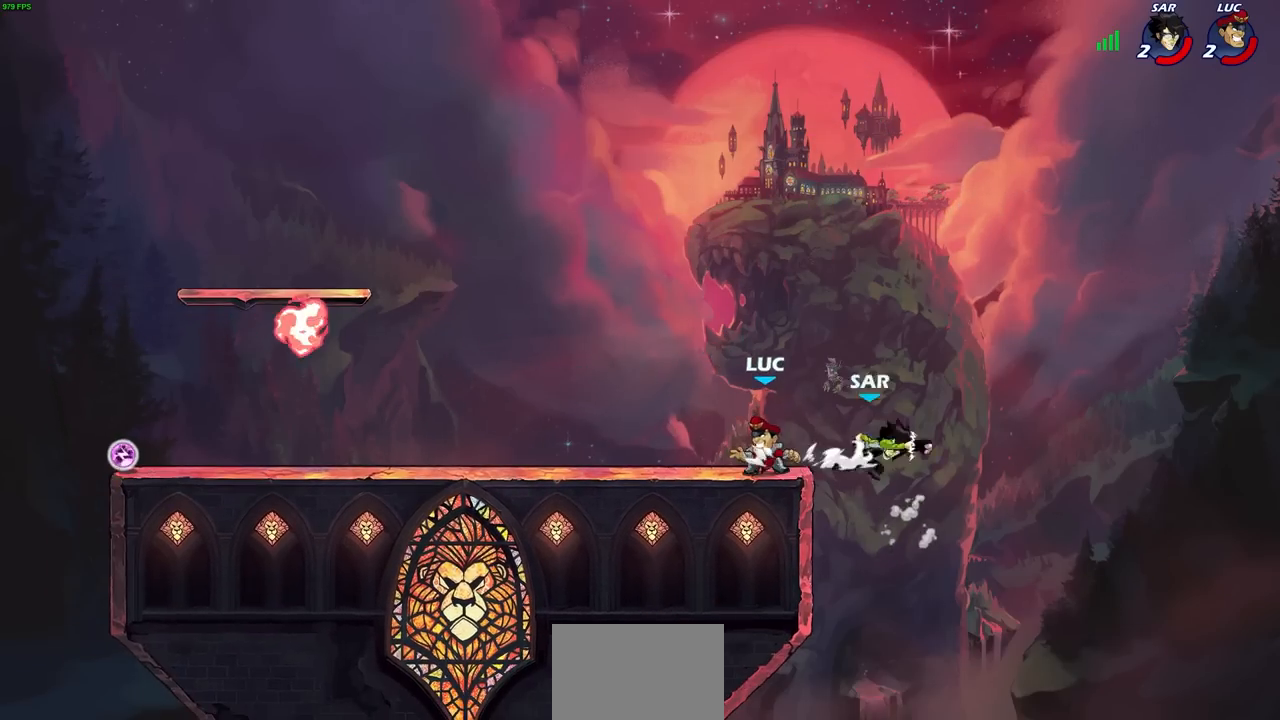
{"buttons": [], "left_stick": "right", "right_stick": "center", "events": [[17, "CROSS", "up"], [500, "left_stick", "right"]]}
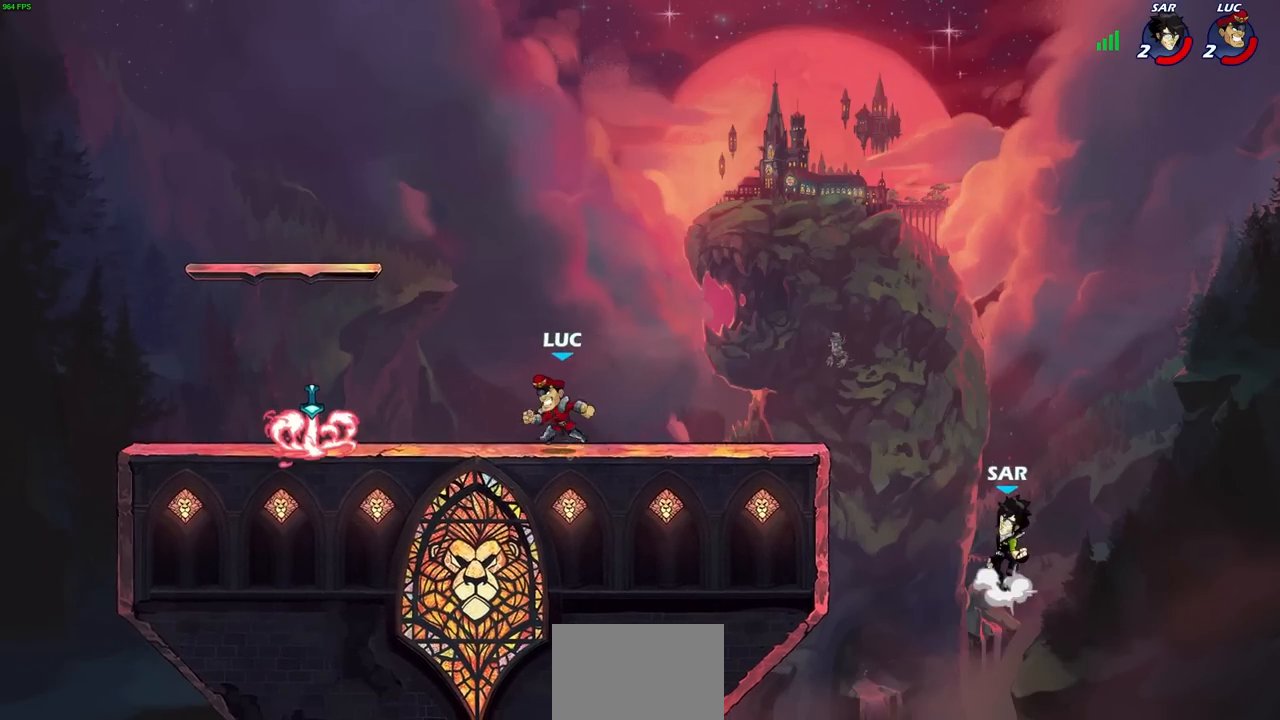
{"buttons": [], "left_stick": "center", "right_stick": "center", "events": [[217, "left_stick", "center"]]}
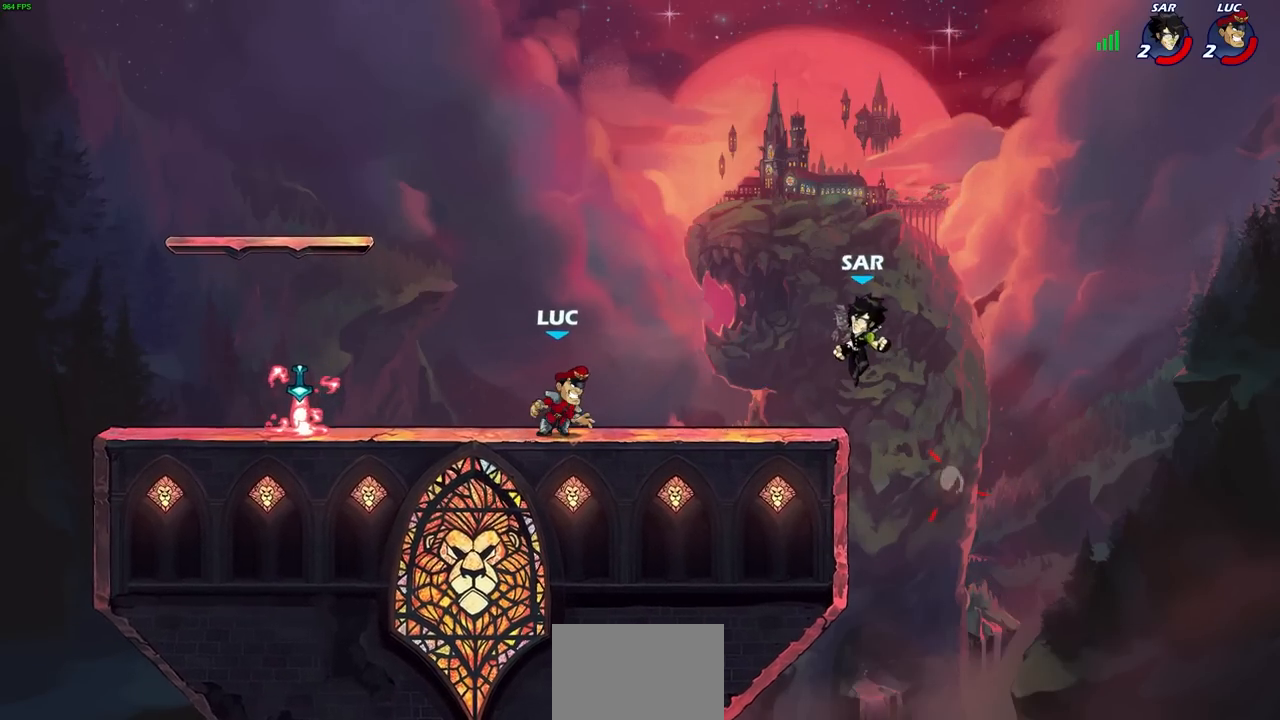
{"buttons": ["CROSS", "CIRCLE"], "left_stick": "center", "right_stick": "center", "events": [[433, "CROSS", "down"], [500, "CIRCLE", "down"]]}
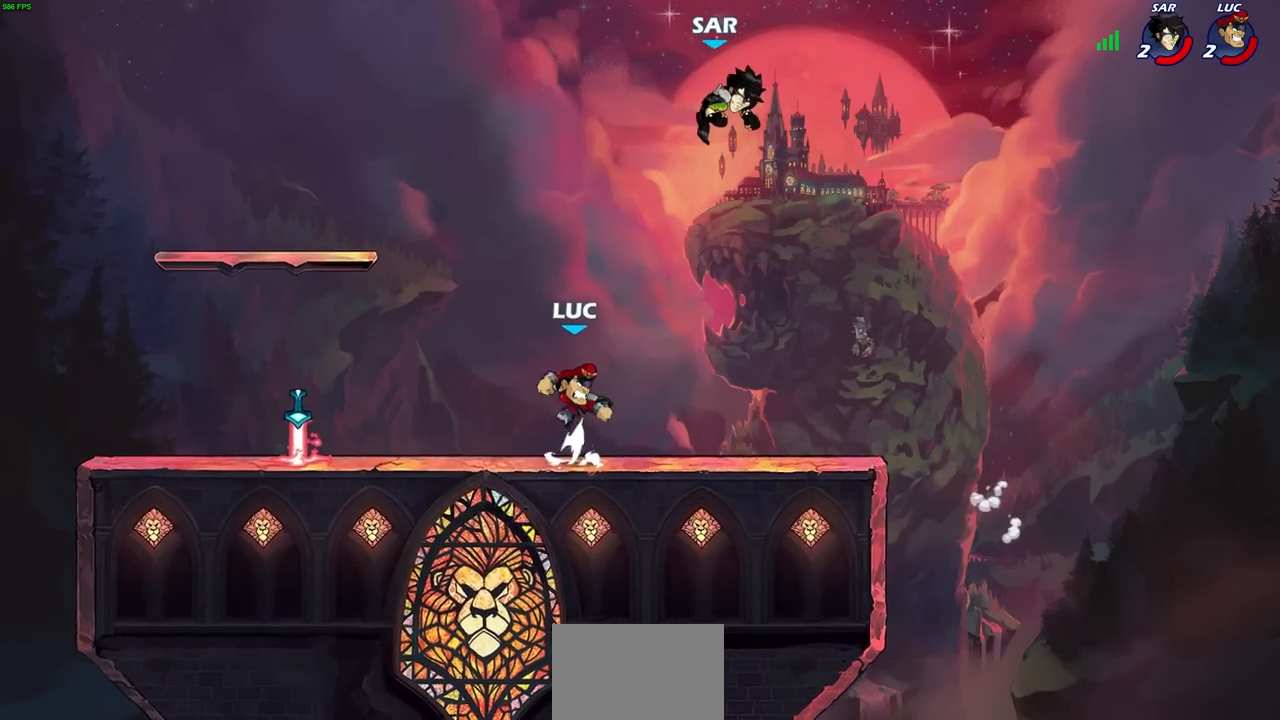
{"buttons": [], "left_stick": "left", "right_stick": "center", "events": [[50, "CROSS", "up"], [83, "CIRCLE", "up"], [83, "left_stick", "up-left"], [183, "left_stick", "center"], [317, "left_stick", "left"]]}